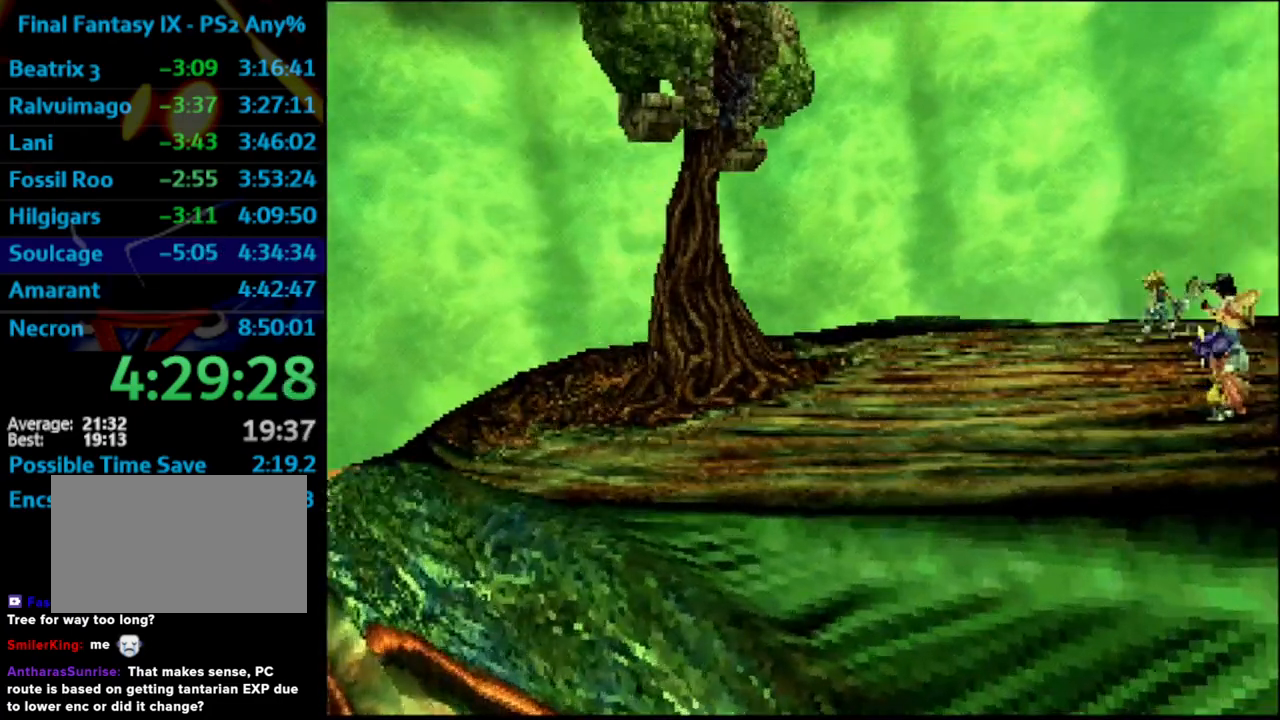
Gameplay with a controller (PlayStation layout); each line is a JSON object with the inputs held at the frame after it. "events" lists button and stick changes between this image and that frame as [ms after this image, input, new state], when the widget could be followed in between. Not read: HOME L3 R3.
{"buttons": ["L1", "R1"], "left_stick": "center", "right_stick": "center", "events": [[33, "L1", "down"], [33, "R1", "down"]]}
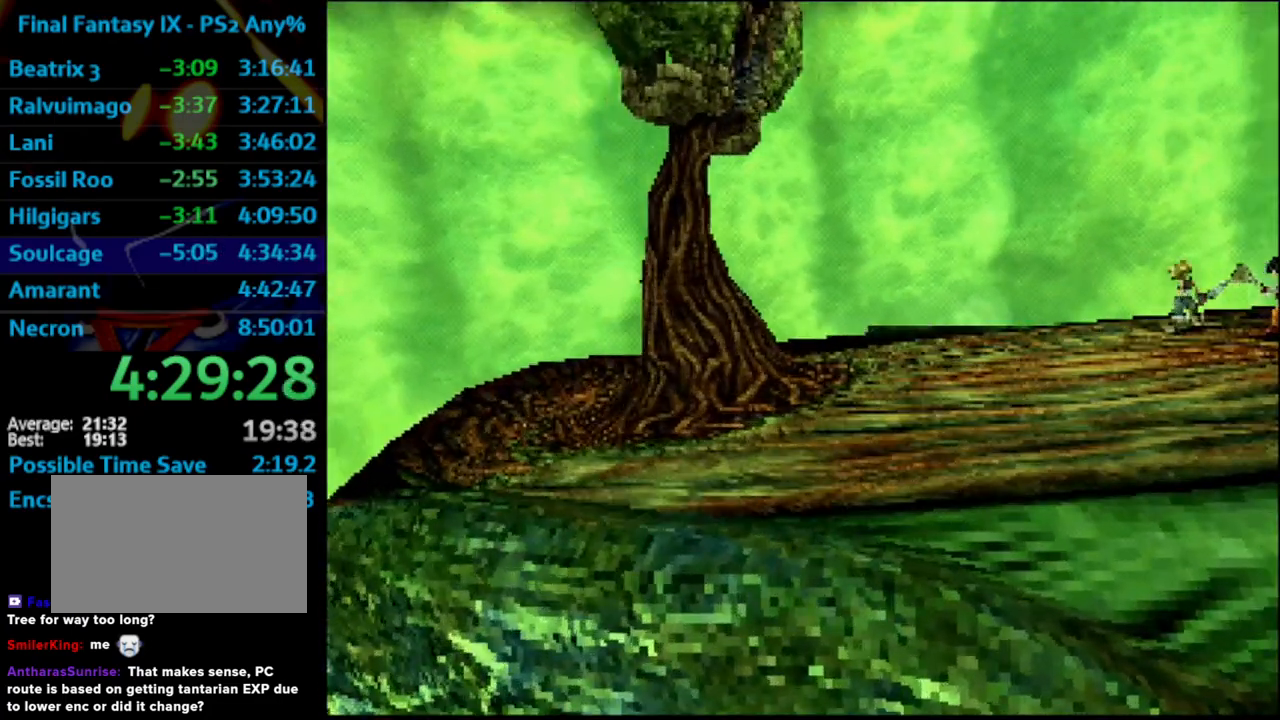
{"buttons": ["L1", "R1"], "left_stick": "center", "right_stick": "center", "events": []}
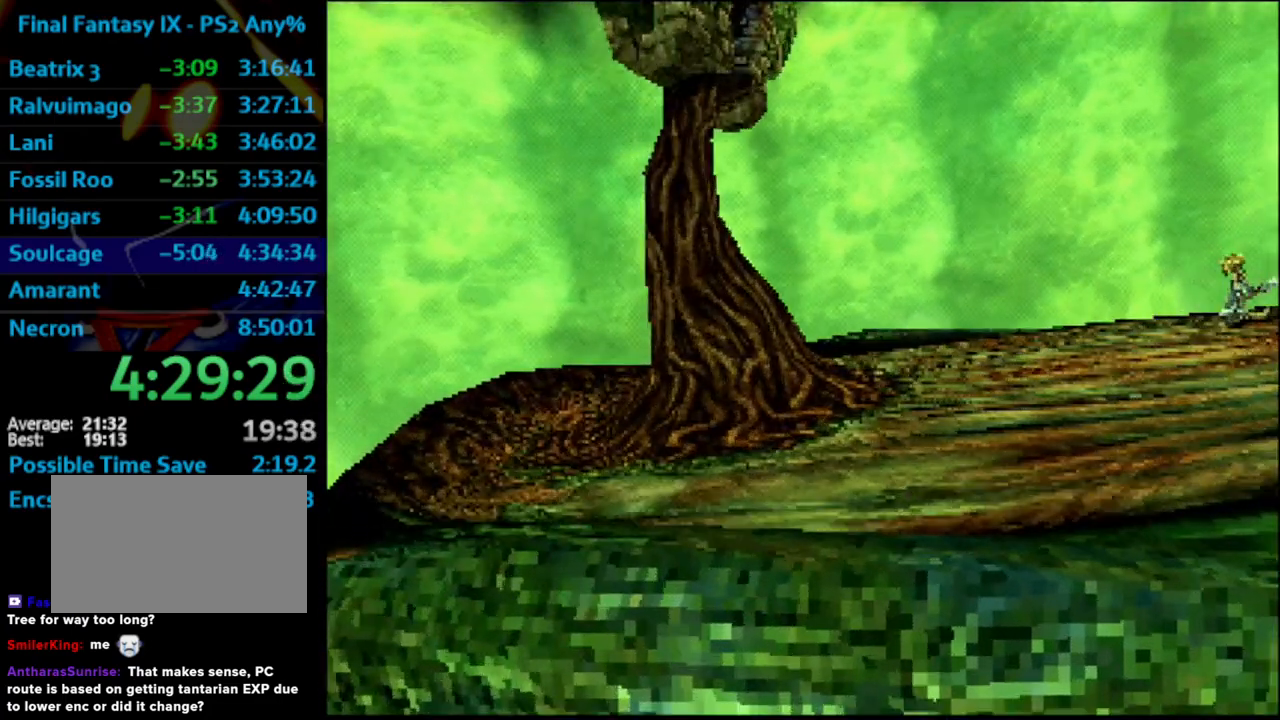
{"buttons": ["L1", "R1"], "left_stick": "center", "right_stick": "center", "events": []}
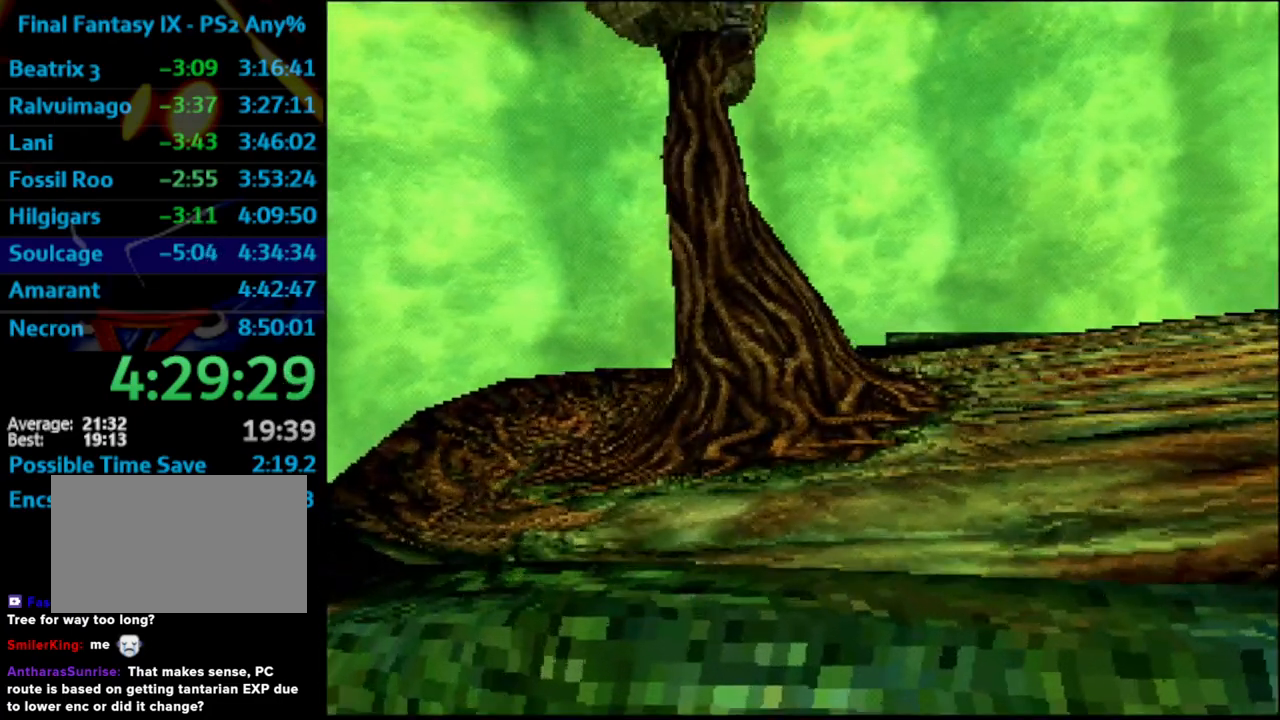
{"buttons": ["L1", "R1"], "left_stick": "center", "right_stick": "center", "events": []}
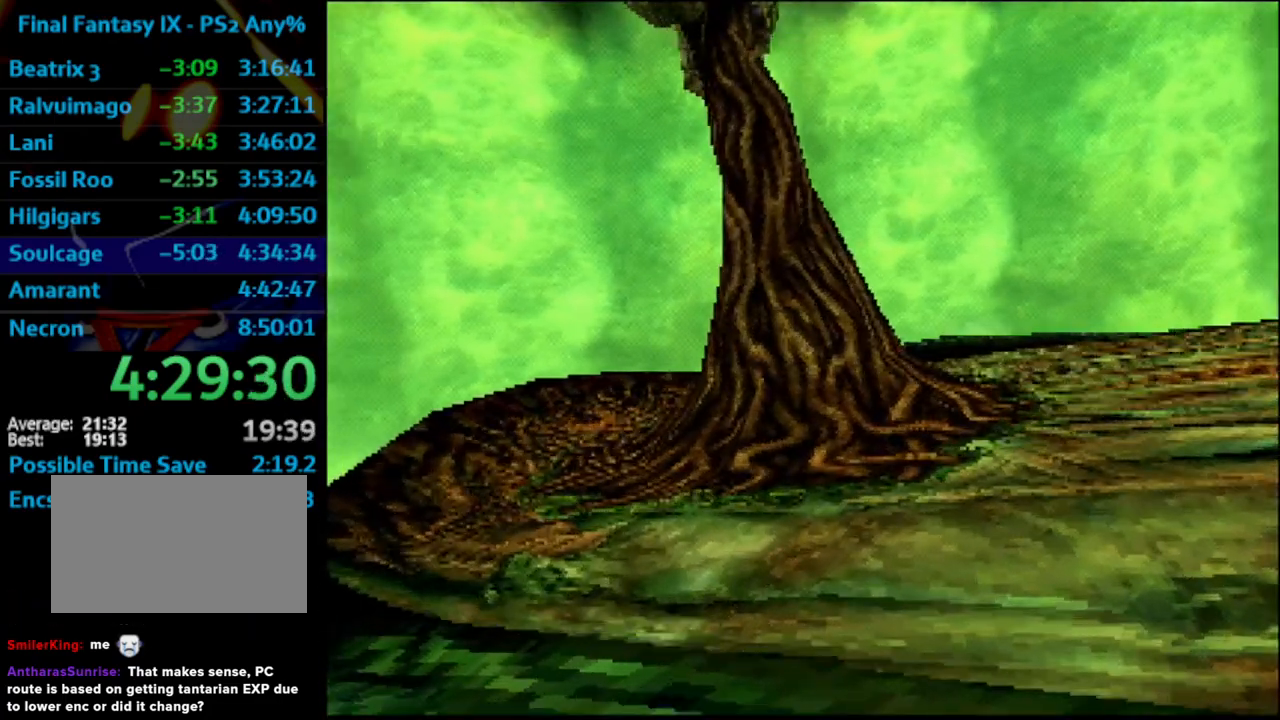
{"buttons": ["L1", "R1"], "left_stick": "center", "right_stick": "center", "events": []}
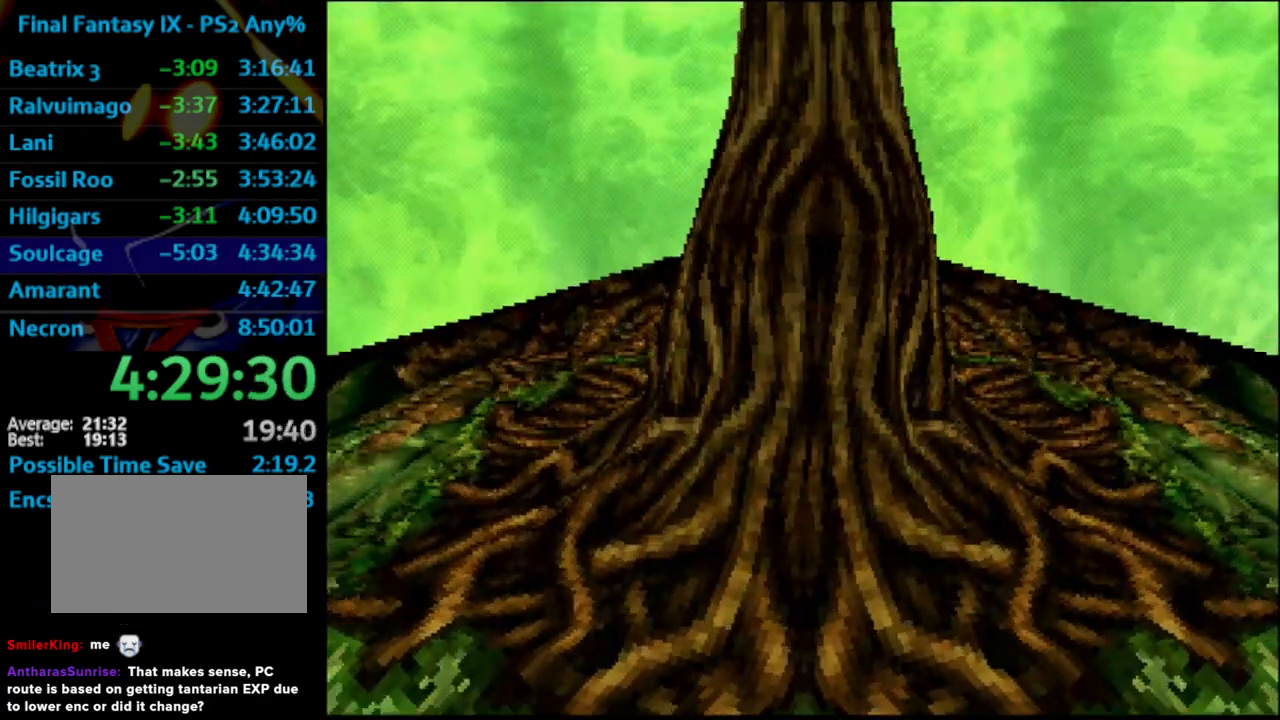
{"buttons": ["L1", "R1"], "left_stick": "center", "right_stick": "center", "events": []}
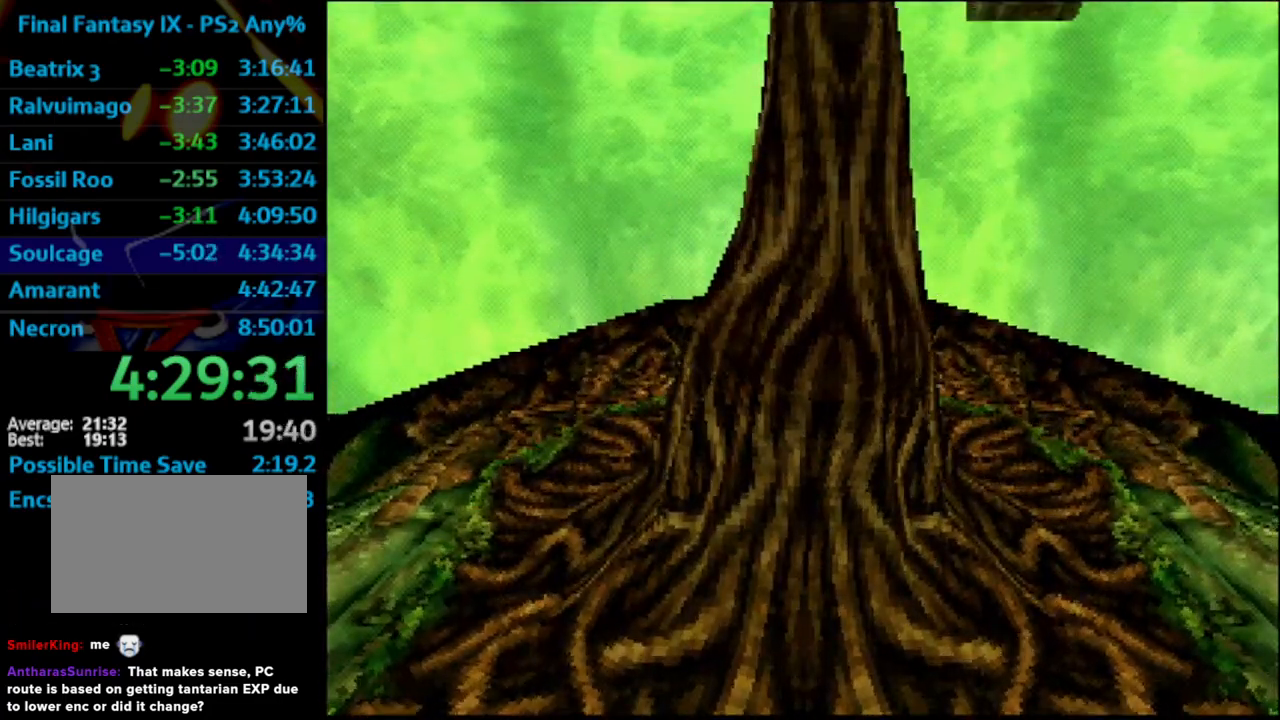
{"buttons": ["L1", "R1"], "left_stick": "center", "right_stick": "center", "events": []}
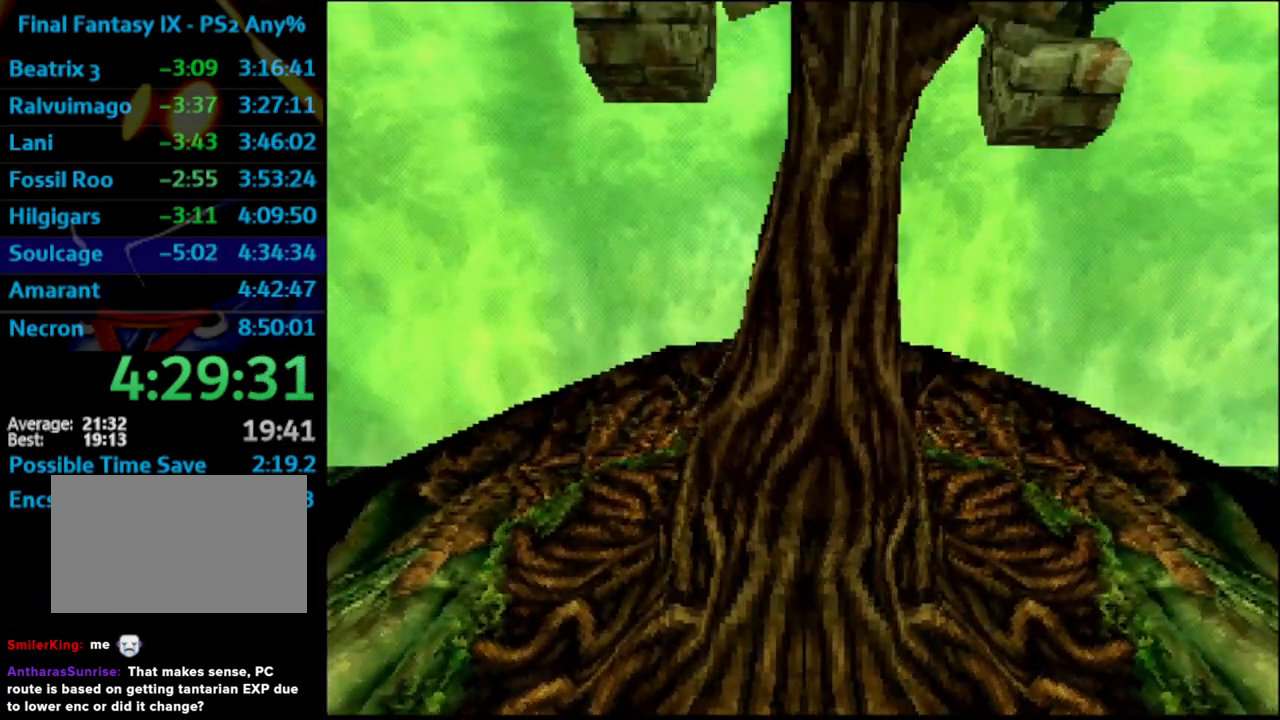
{"buttons": ["L1", "R1"], "left_stick": "center", "right_stick": "center", "events": []}
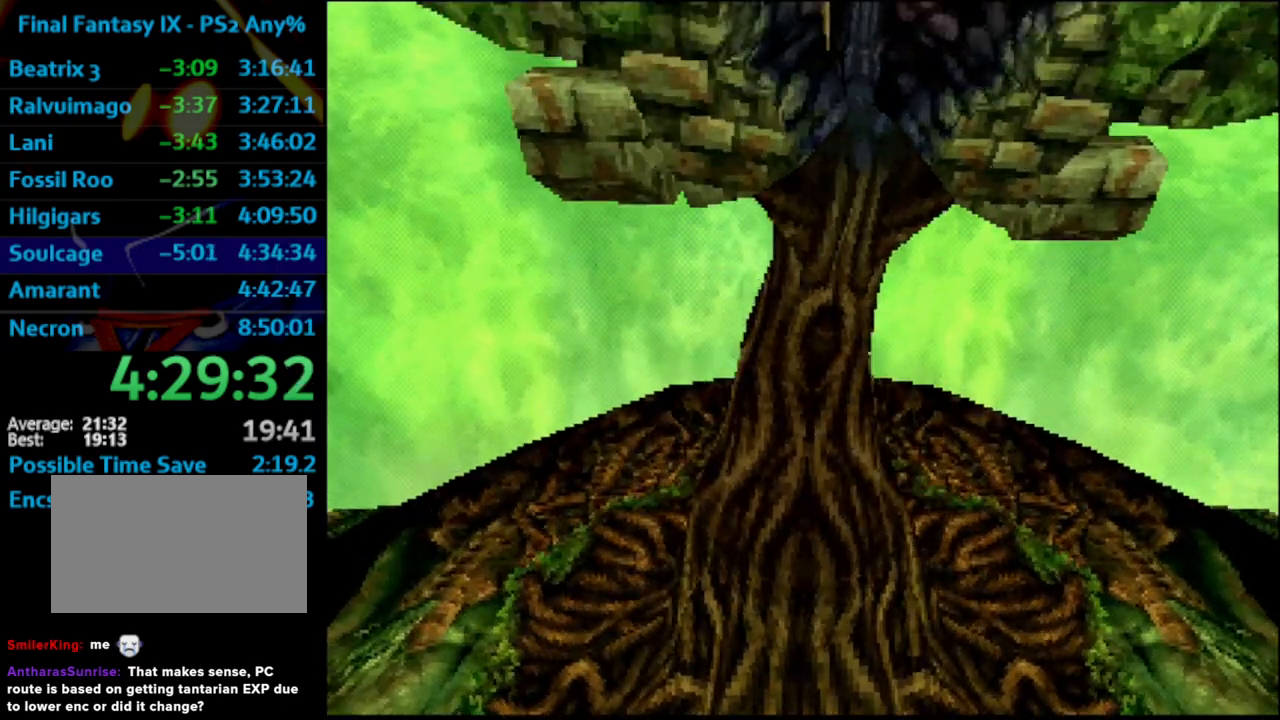
{"buttons": ["L1", "R1"], "left_stick": "center", "right_stick": "center", "events": []}
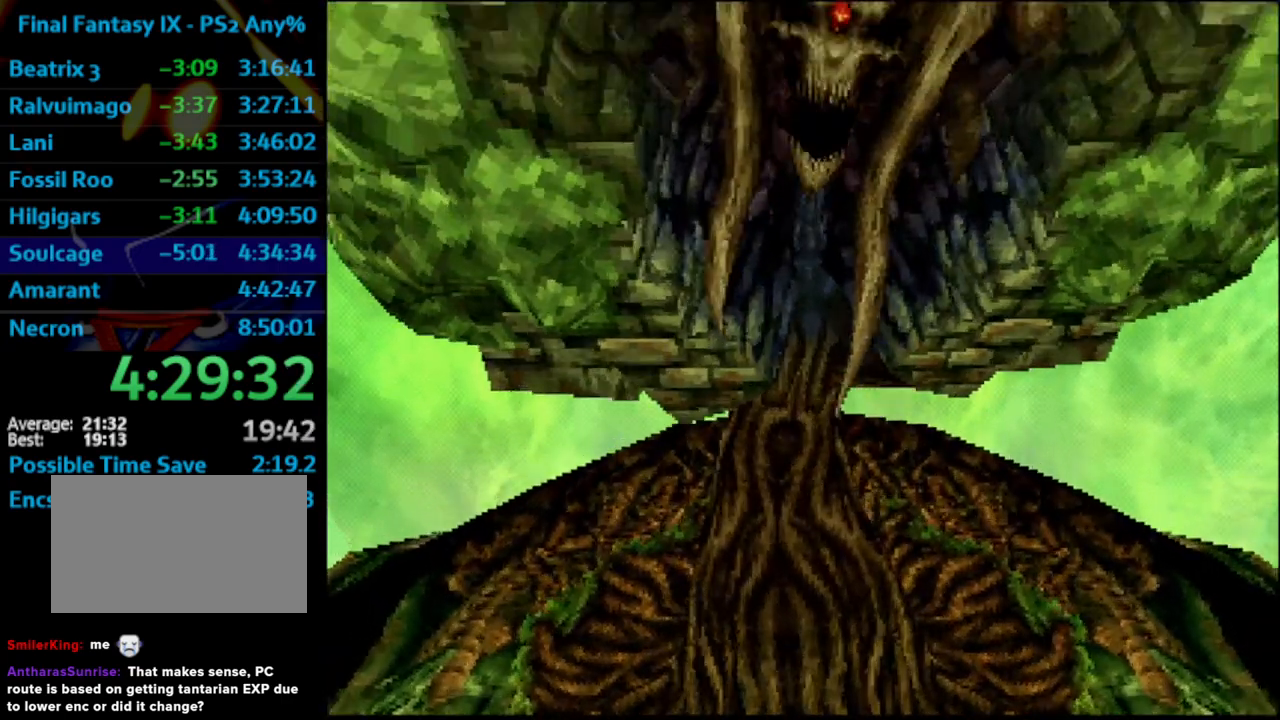
{"buttons": ["L1", "R1"], "left_stick": "center", "right_stick": "center", "events": []}
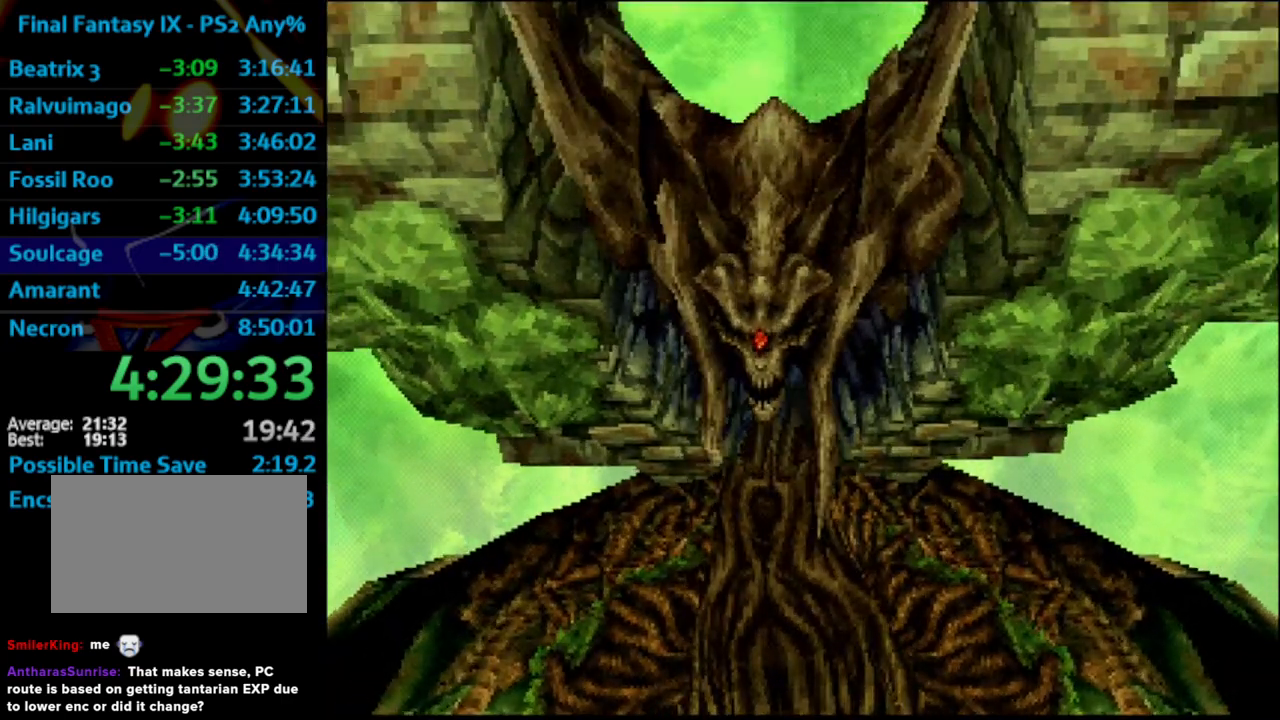
{"buttons": ["L1", "R1"], "left_stick": "center", "right_stick": "center", "events": []}
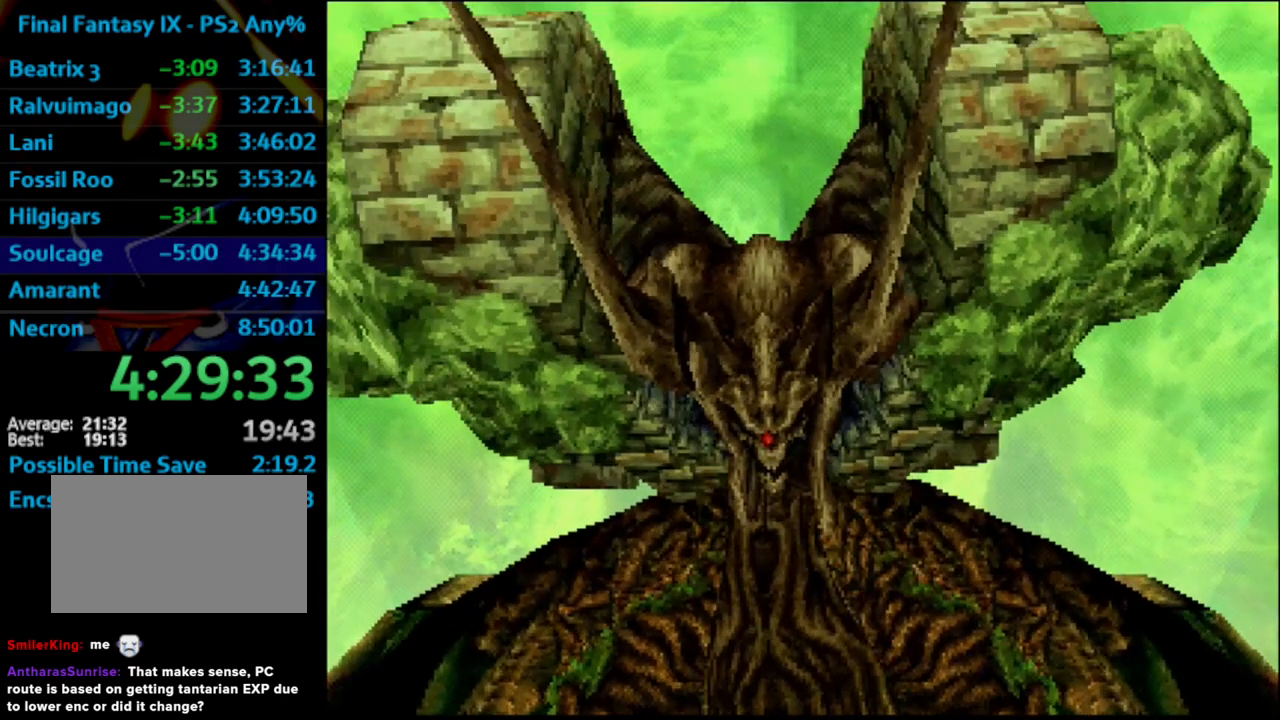
{"buttons": ["L1", "R1"], "left_stick": "center", "right_stick": "center", "events": []}
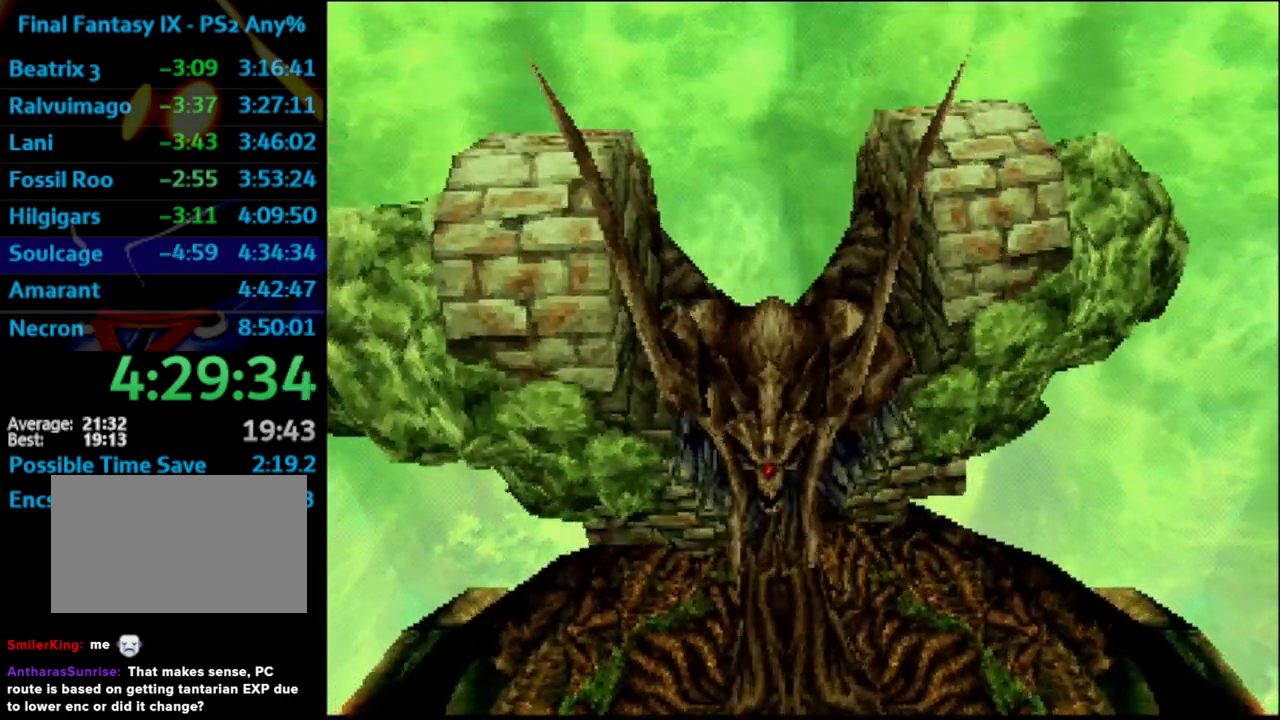
{"buttons": ["L1", "R1"], "left_stick": "center", "right_stick": "center", "events": []}
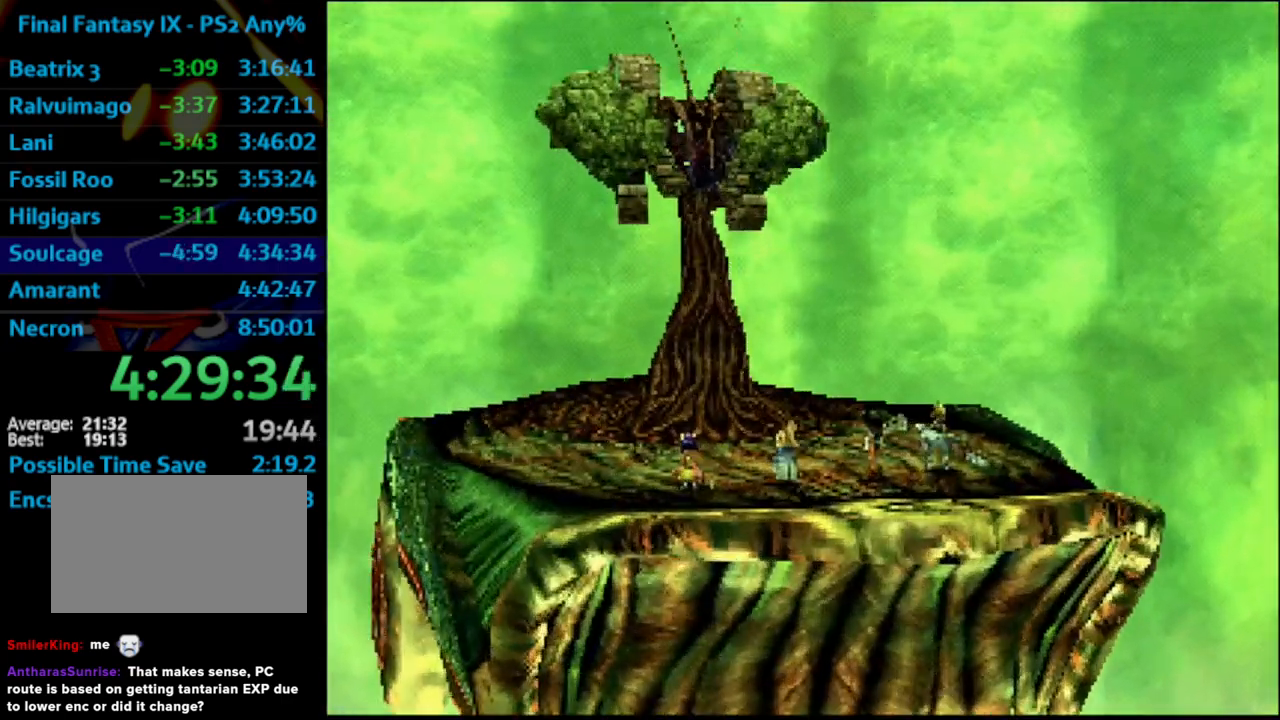
{"buttons": ["L1", "R1"], "left_stick": "center", "right_stick": "center", "events": []}
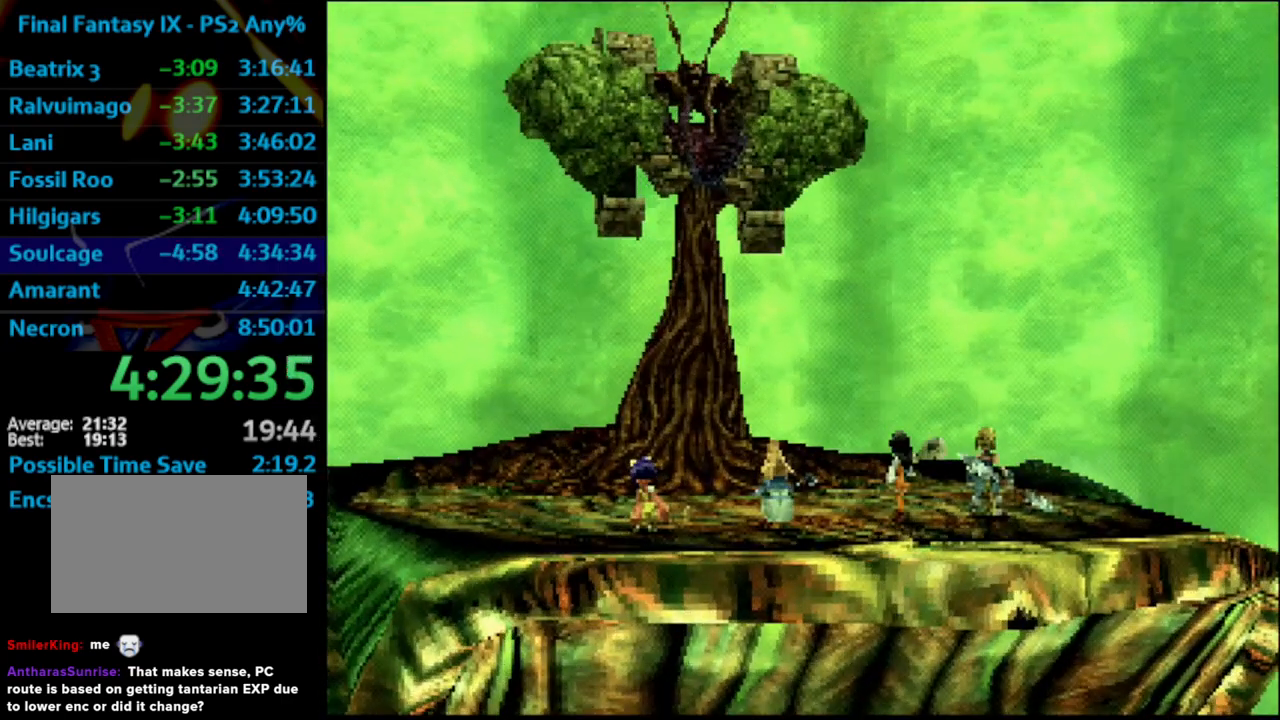
{"buttons": ["L1", "R1"], "left_stick": "center", "right_stick": "center", "events": []}
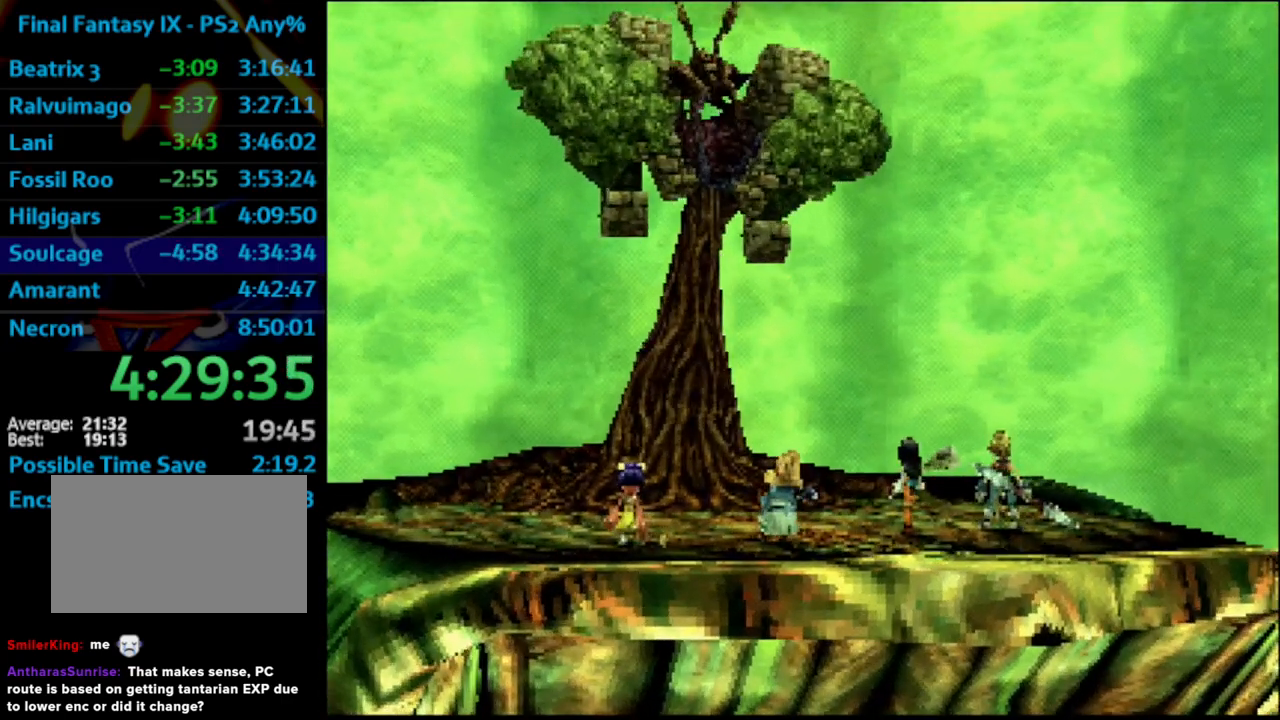
{"buttons": ["L1", "R1"], "left_stick": "center", "right_stick": "center", "events": []}
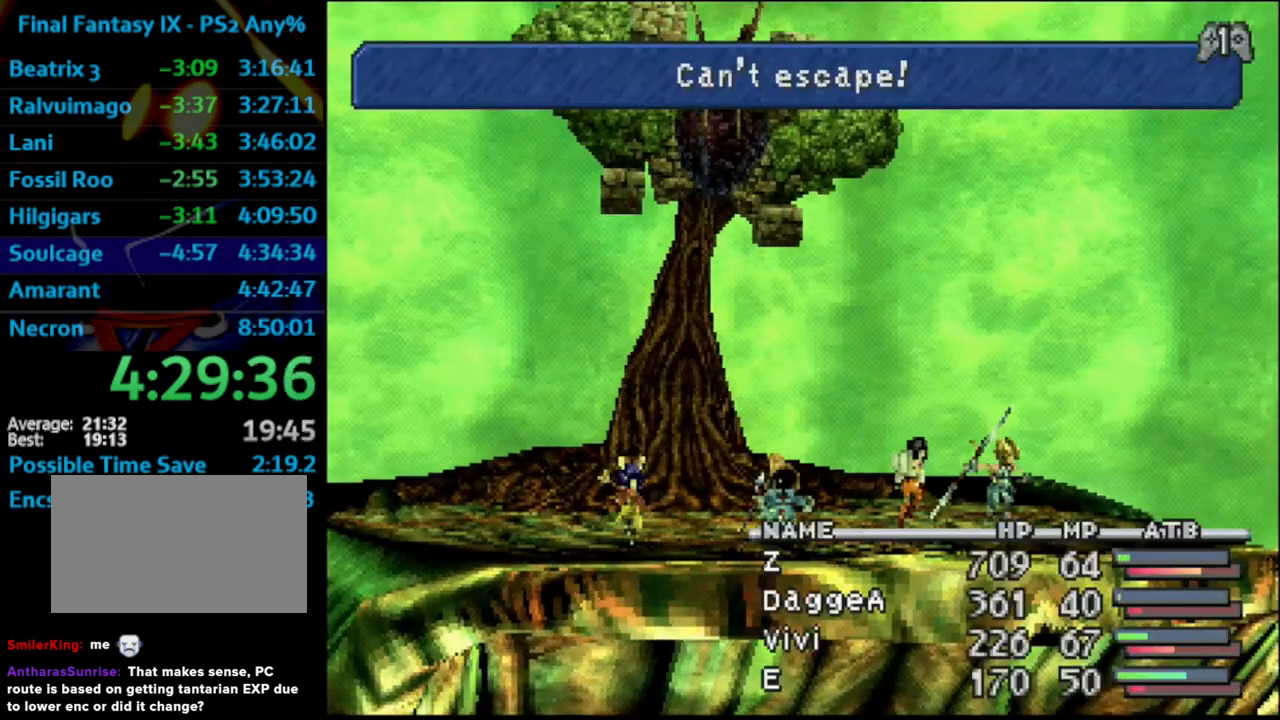
{"buttons": ["L1", "R1"], "left_stick": "center", "right_stick": "center", "events": []}